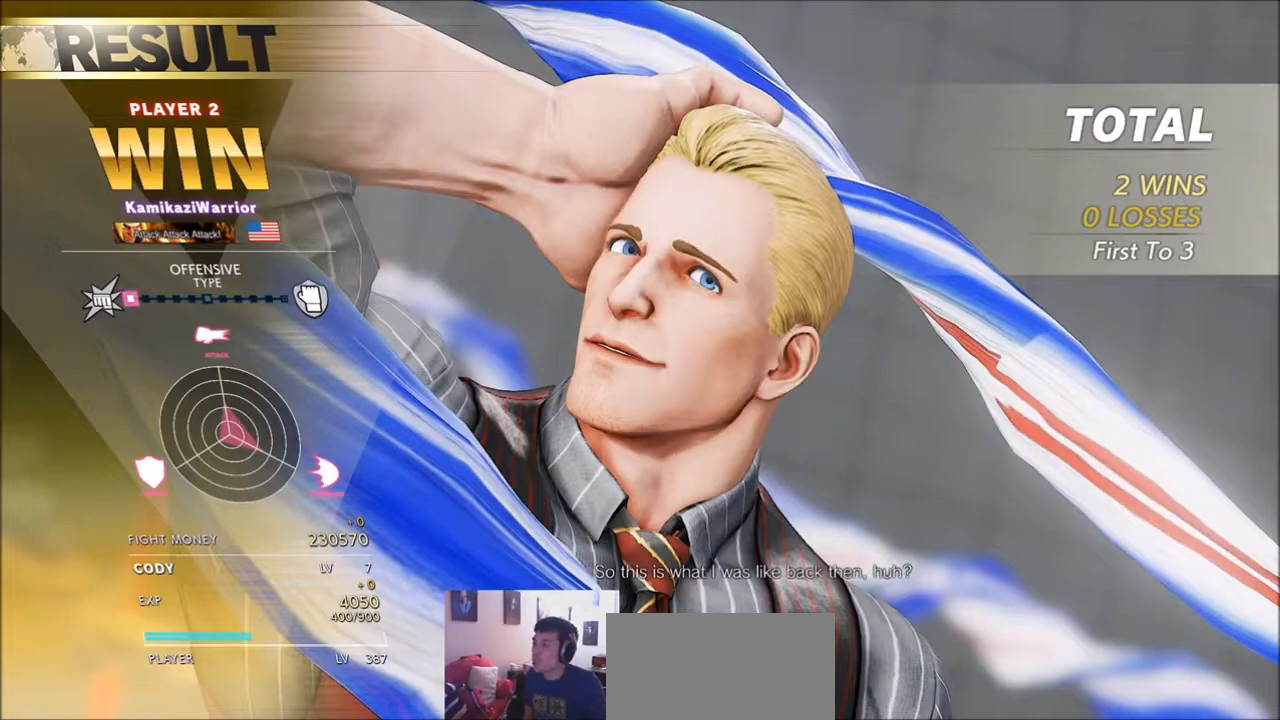
Gameplay with a controller (arcade stick); each line is a JSON object with the inputs held at the frame after it. "events" lists button and stick changes between this image and that frame as [ms after this image, input, new state], when the widget could be followed in between. Not read: L3 R3.
{"buttons": [], "left_stick": "center", "events": [[200, "CROSS", "down"], [367, "CROSS", "up"]]}
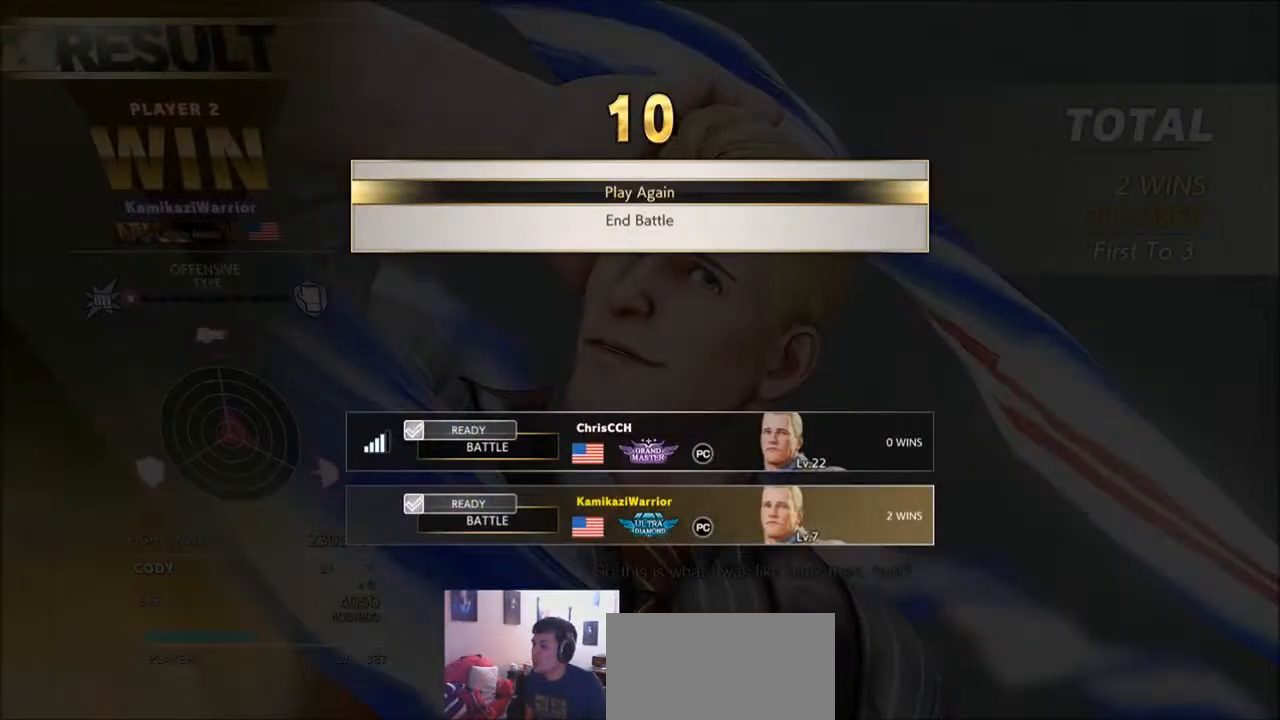
{"buttons": [], "left_stick": "center", "events": [[250, "CROSS", "down"], [400, "CROSS", "up"]]}
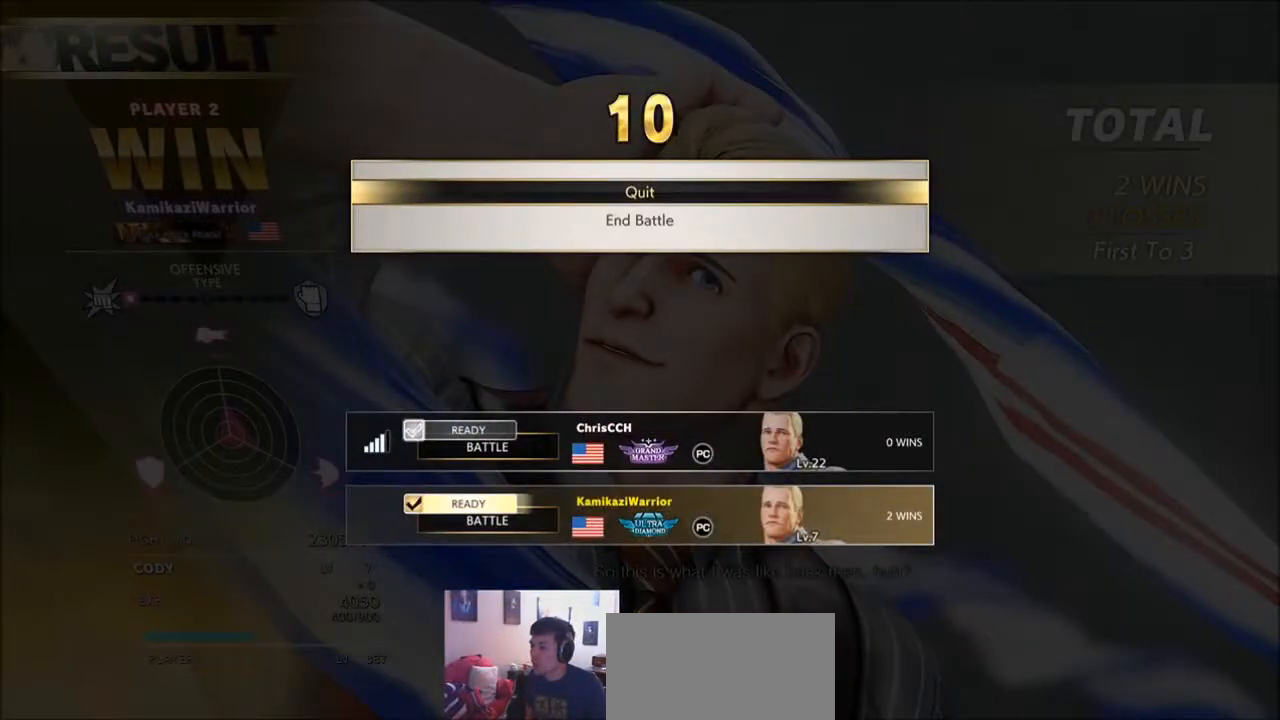
{"buttons": [], "left_stick": "center", "events": []}
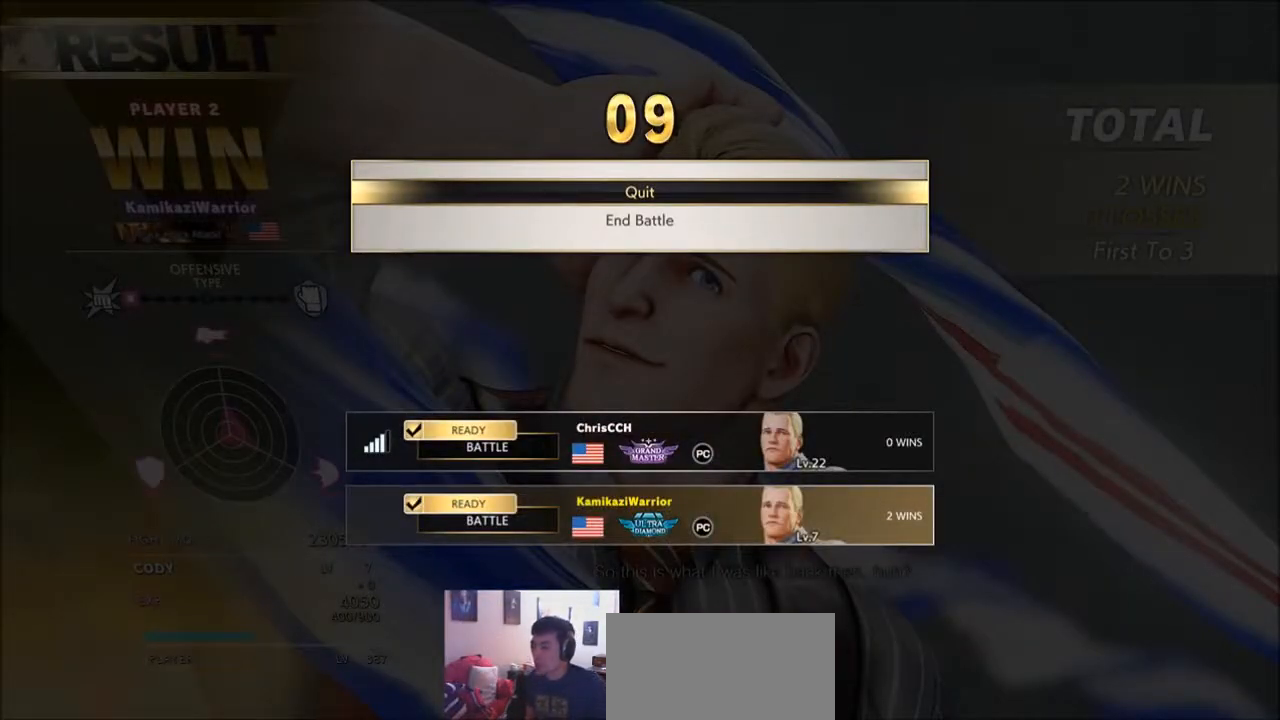
{"buttons": [], "left_stick": "center", "events": []}
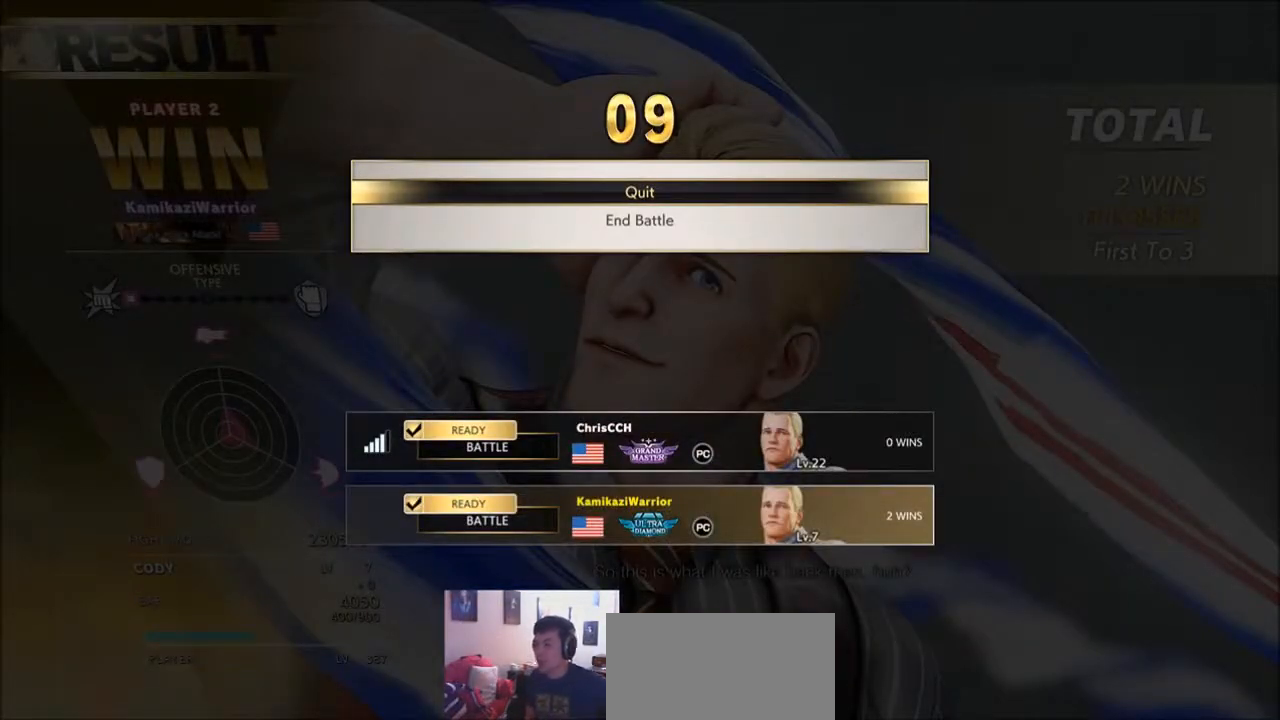
{"buttons": [], "left_stick": "center", "events": []}
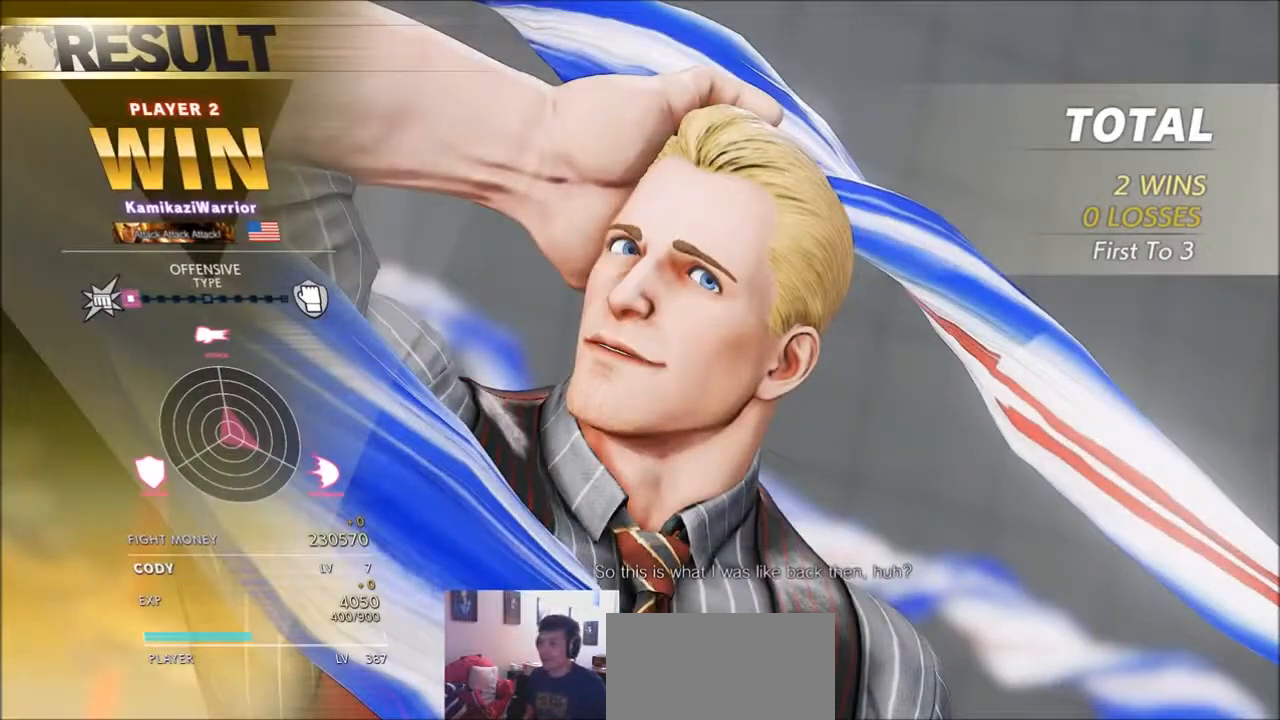
{"buttons": [], "left_stick": "center", "events": []}
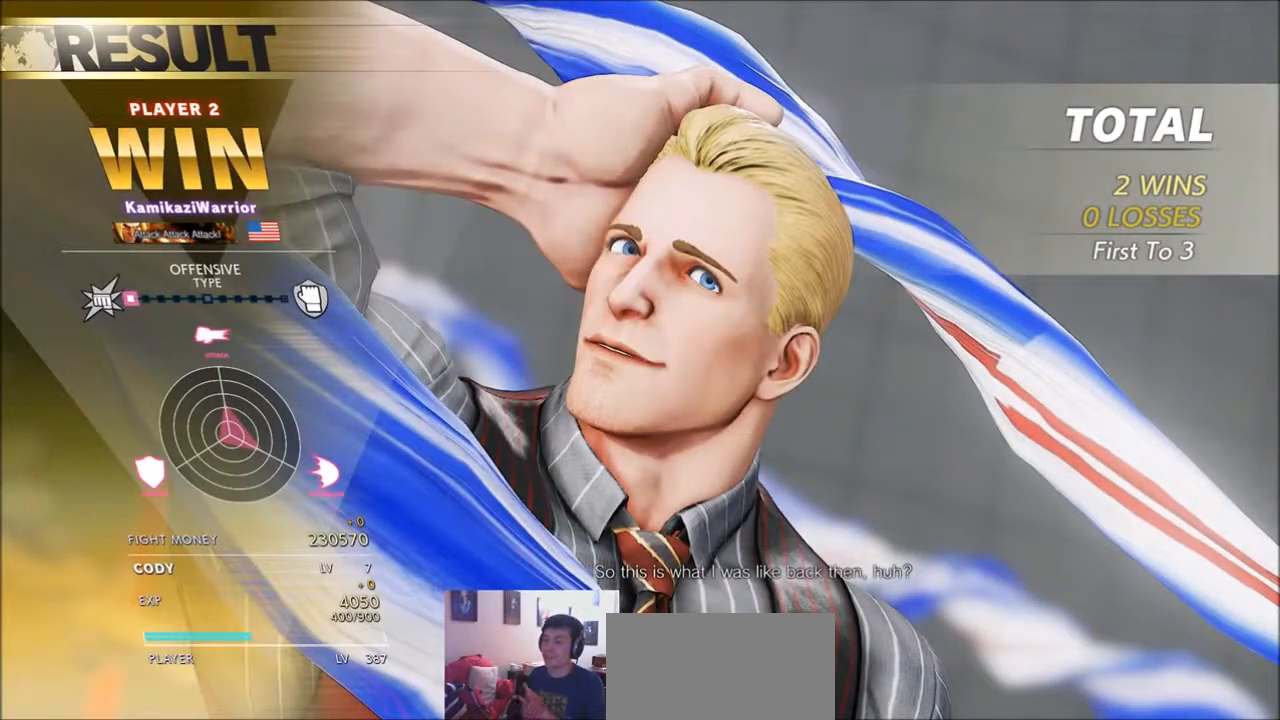
{"buttons": [], "left_stick": "center", "events": []}
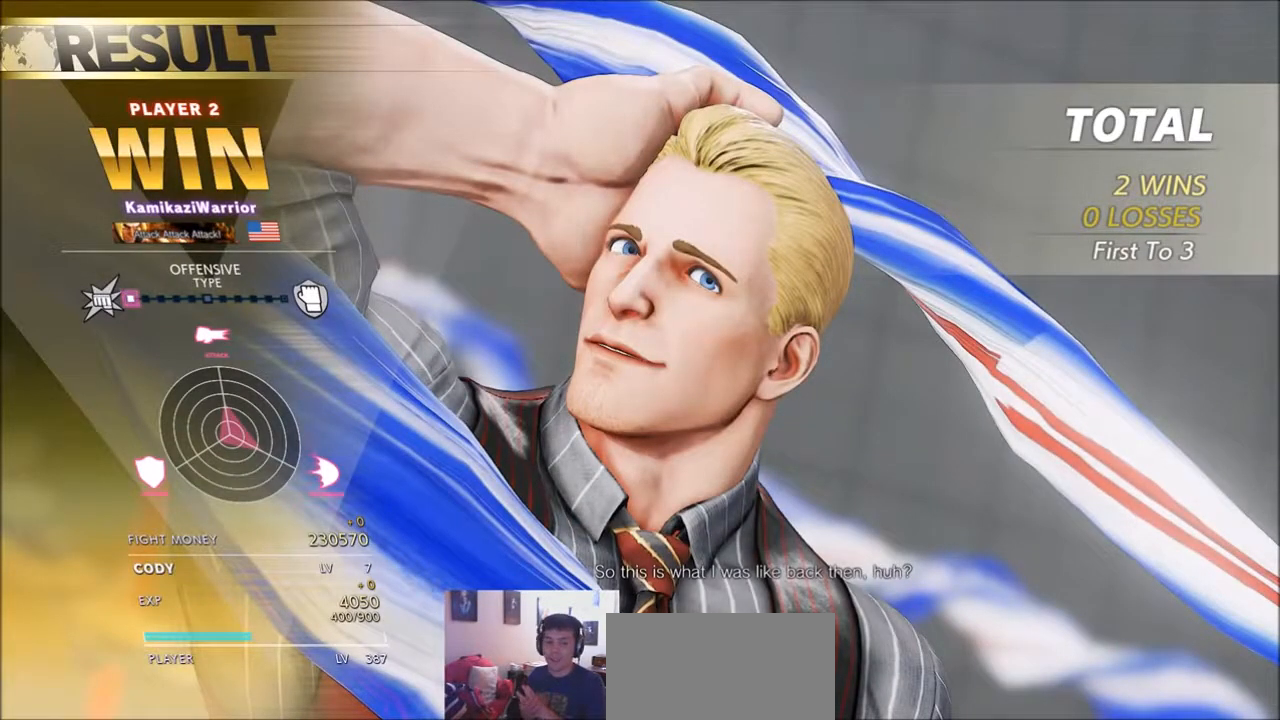
{"buttons": [], "left_stick": "center", "events": []}
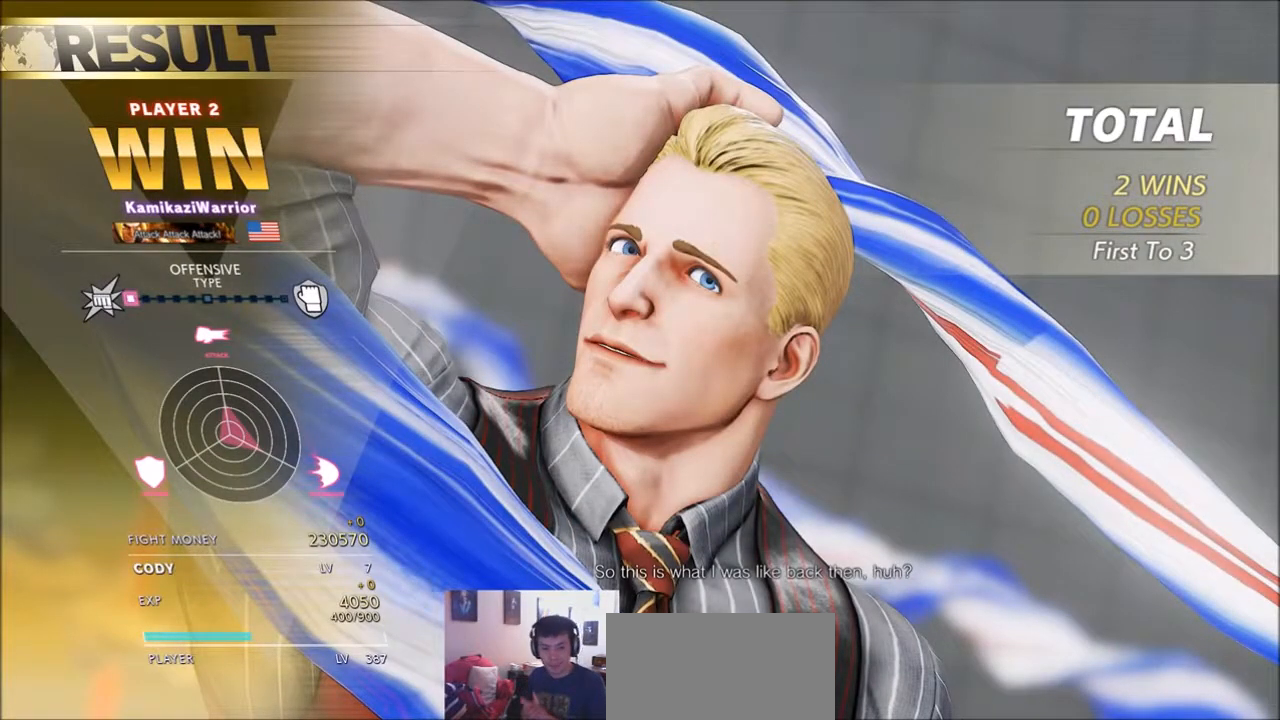
{"buttons": [], "left_stick": "center", "events": []}
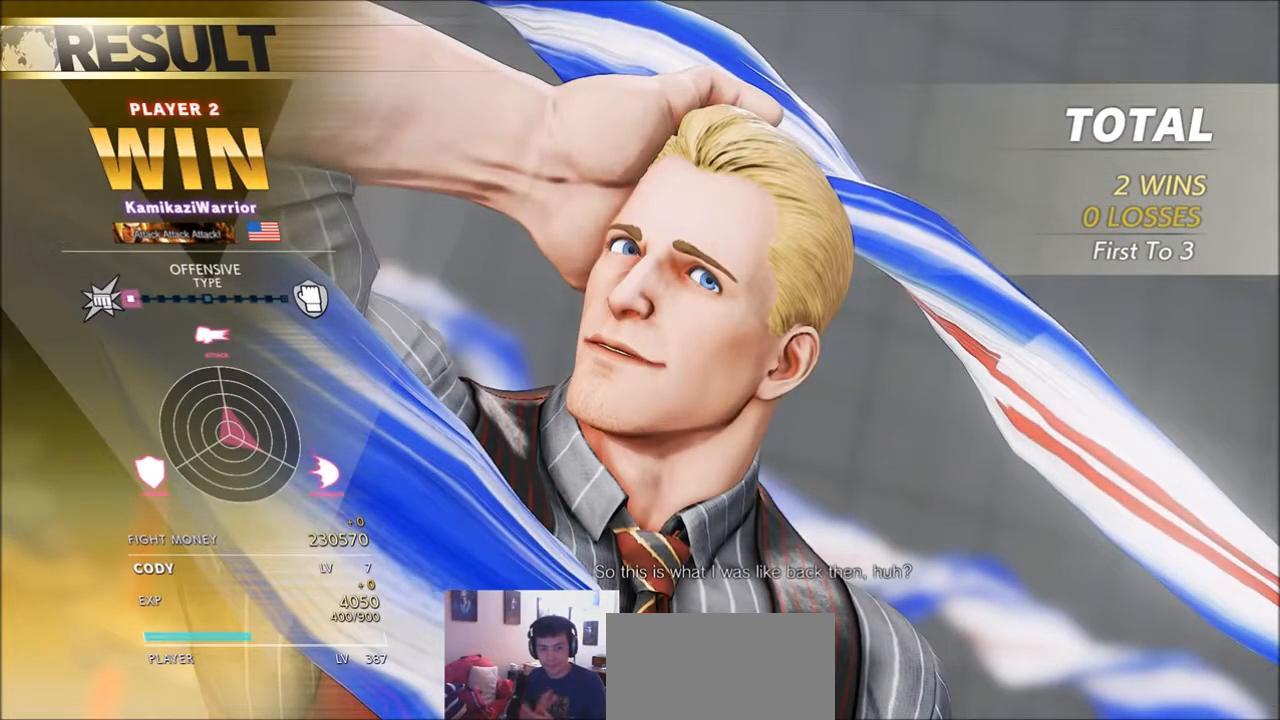
{"buttons": [], "left_stick": "center", "events": []}
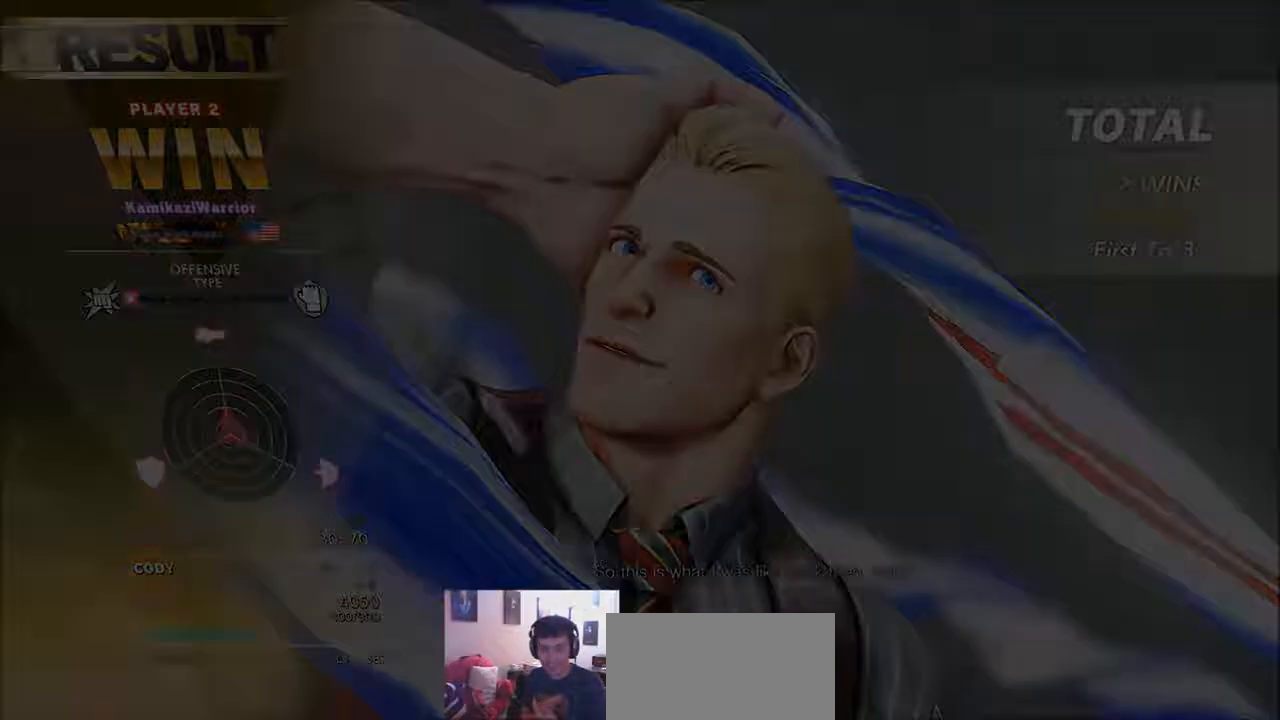
{"buttons": [], "left_stick": "center", "events": []}
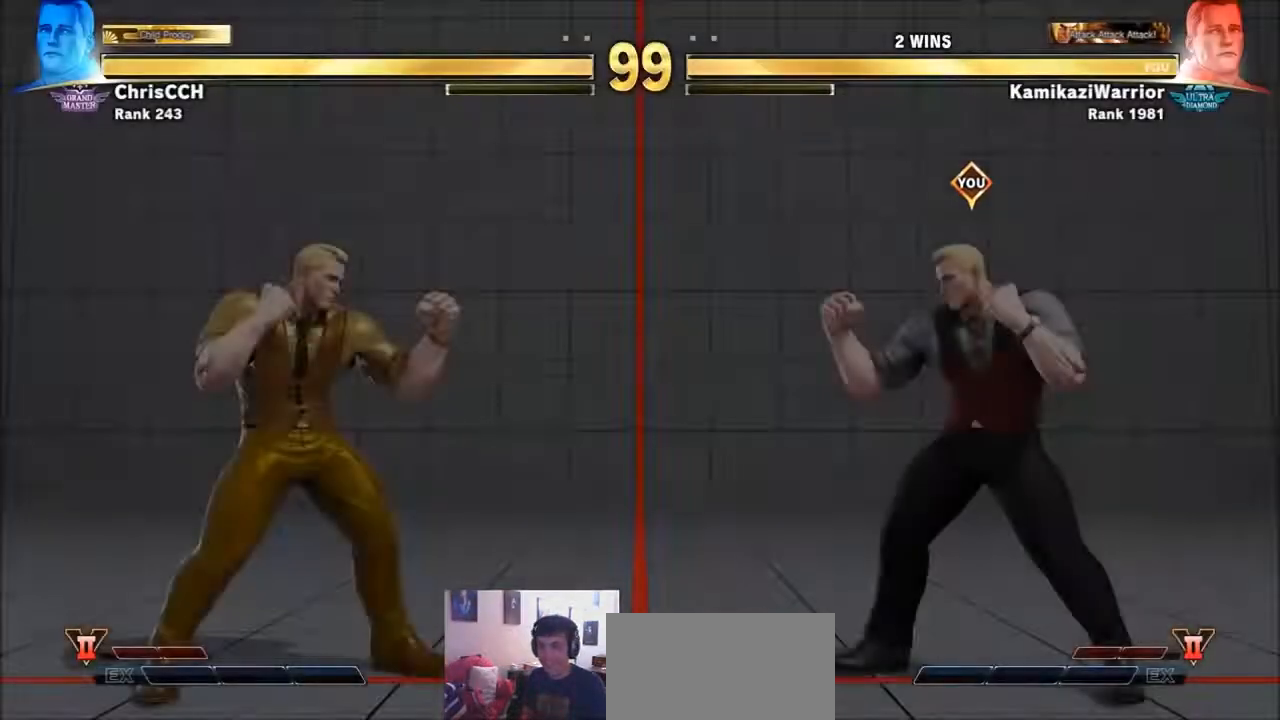
{"buttons": ["START", "SELECT"], "left_stick": "center", "events": [[433, "SELECT", "down"], [433, "START", "down"]]}
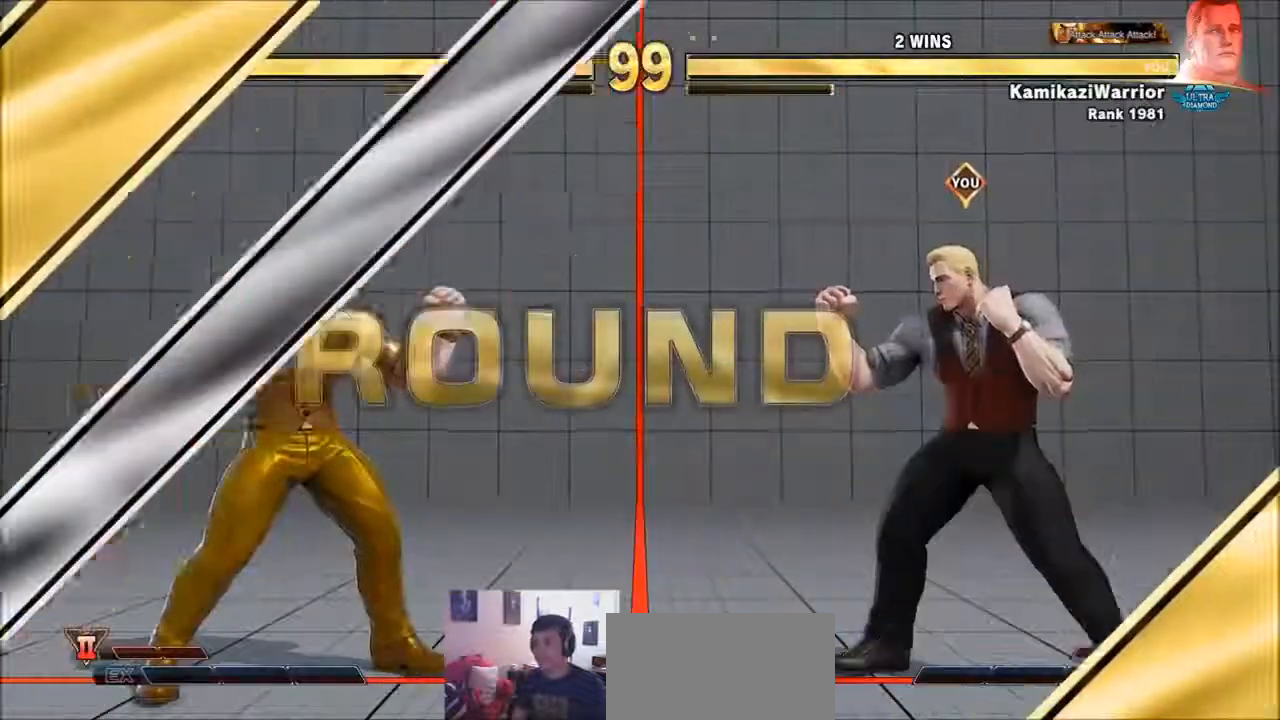
{"buttons": [], "left_stick": "center", "events": [[50, "START", "up"], [83, "SELECT", "up"]]}
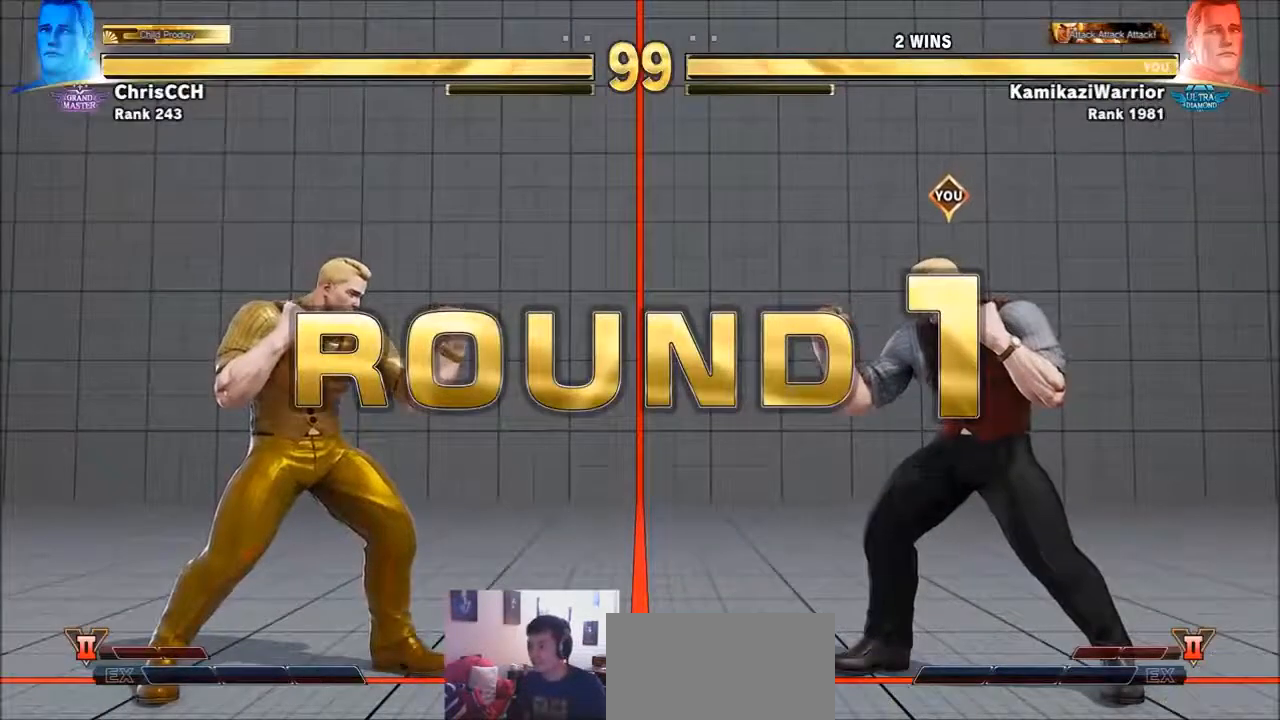
{"buttons": [], "left_stick": "center", "events": [[83, "left_stick", "left"], [167, "left_stick", "down"], [250, "R1", "down"], [283, "SQUARE", "down"], [283, "TRIANGLE", "down"], [283, "left_stick", "center"], [367, "R1", "up"], [367, "TRIANGLE", "up"], [400, "SQUARE", "up"]]}
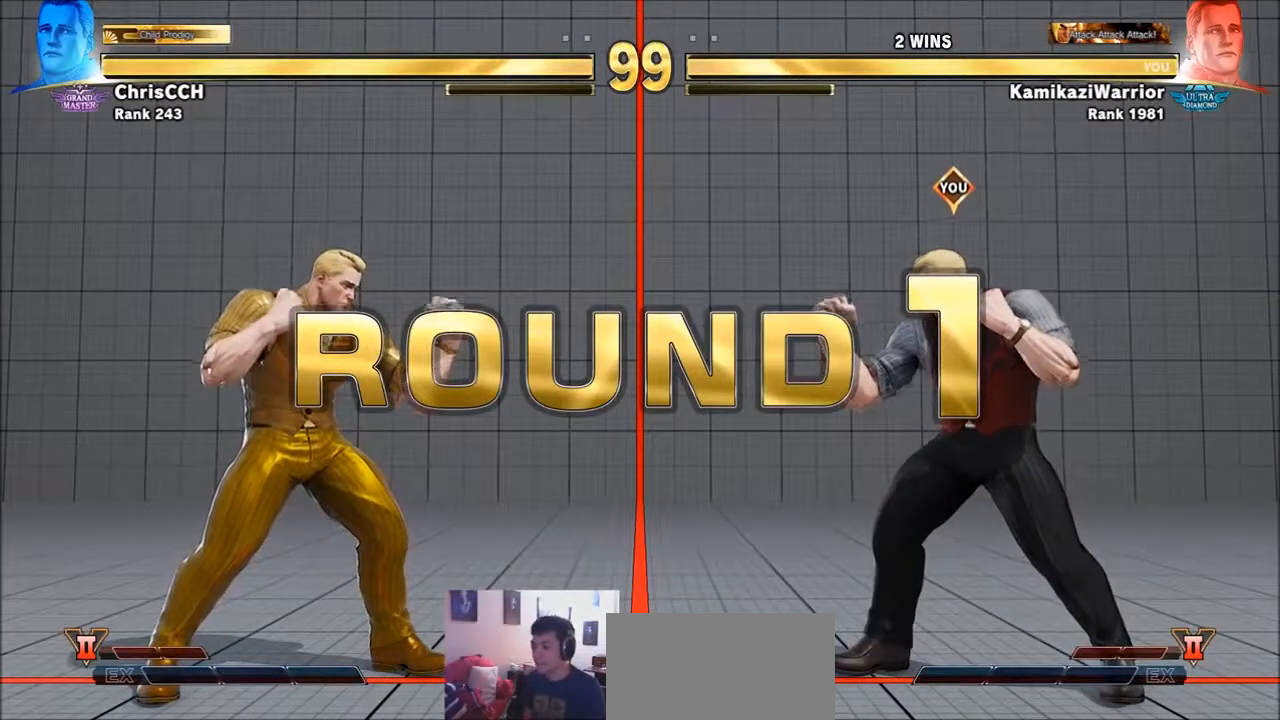
{"buttons": [], "left_stick": "center", "events": [[17, "CIRCLE", "down"], [17, "R2", "down"], [133, "CIRCLE", "up"], [133, "R2", "up"], [283, "R1", "down"], [283, "TRIANGLE", "down"], [317, "SQUARE", "down"], [400, "R1", "up"], [400, "SQUARE", "up"], [400, "TRIANGLE", "up"]]}
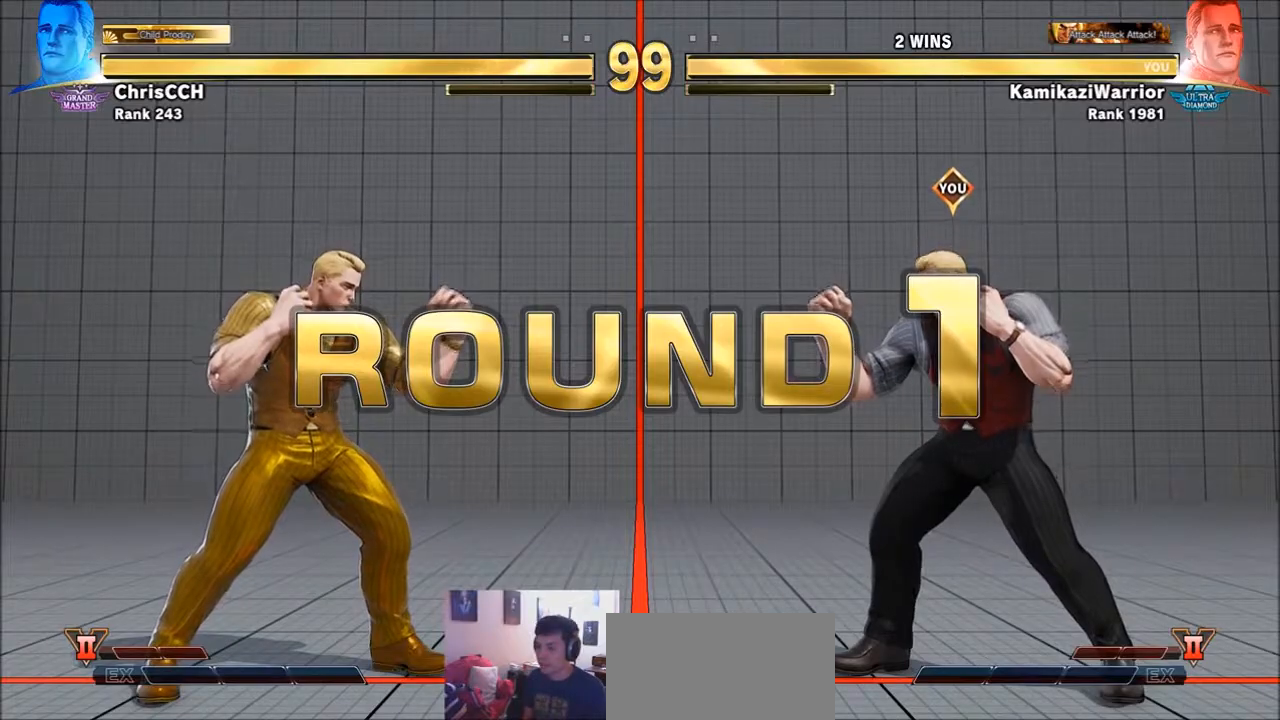
{"buttons": ["CIRCLE", "R2"], "left_stick": "center", "events": [[17, "CIRCLE", "down"], [17, "R2", "down"], [83, "CROSS", "down"], [167, "CIRCLE", "up"], [167, "CROSS", "up"], [167, "R2", "up"], [283, "R1", "down"], [283, "SQUARE", "down"], [283, "TRIANGLE", "down"], [317, "R1", "up"], [367, "TRIANGLE", "up"], [400, "SQUARE", "up"], [433, "R2", "down"], [467, "CIRCLE", "down"]]}
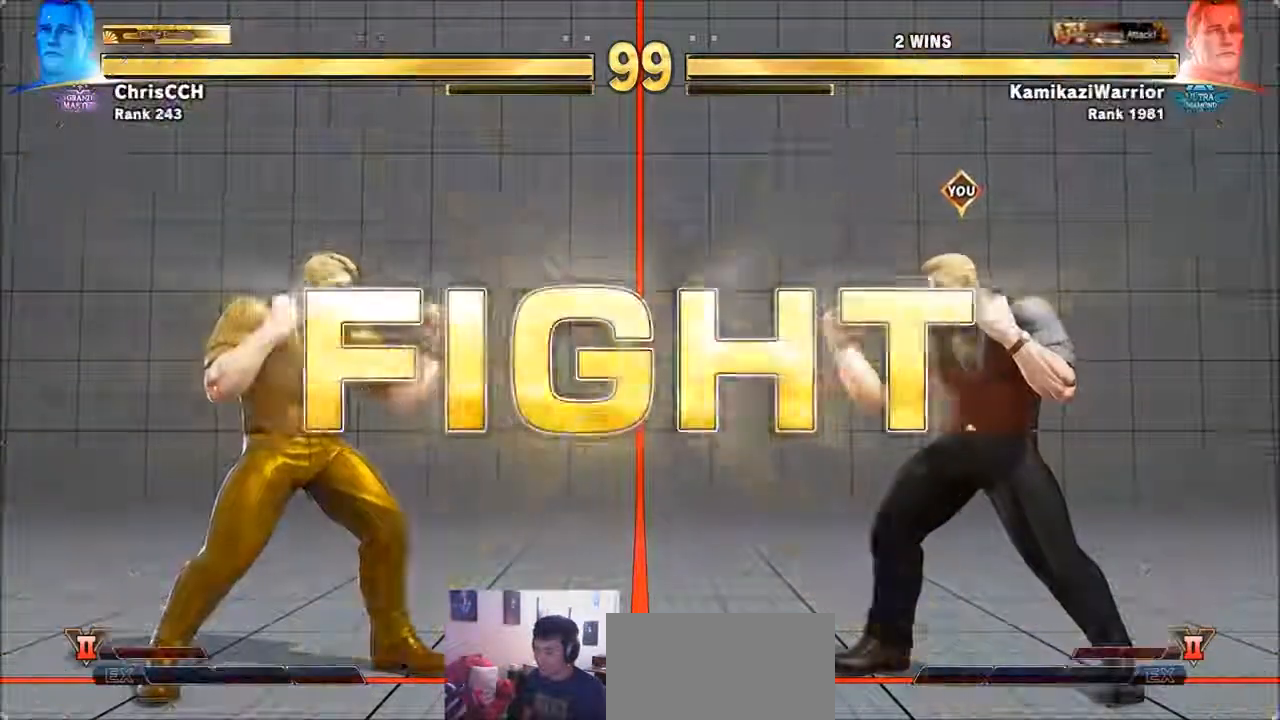
{"buttons": [], "left_stick": "center", "events": [[17, "CROSS", "down"], [50, "R2", "up"], [83, "CIRCLE", "up"], [83, "CROSS", "up"]]}
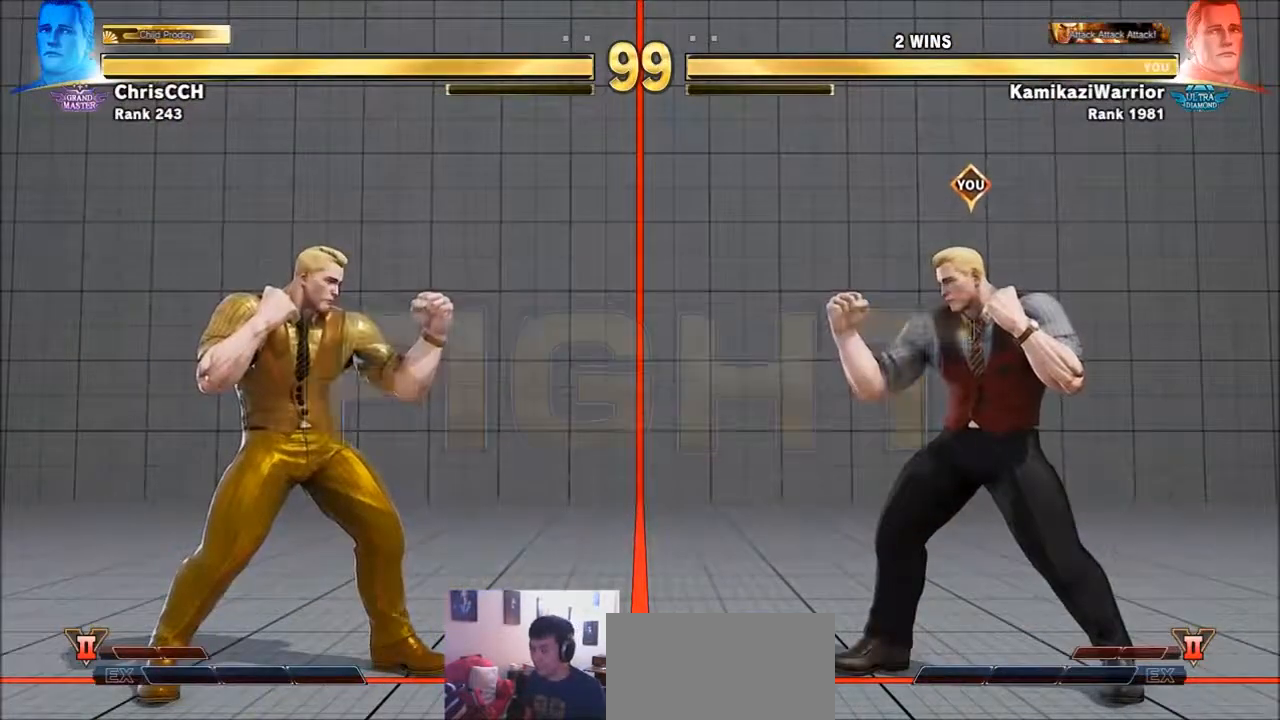
{"buttons": [], "left_stick": "down-right", "events": [[83, "left_stick", "left"], [283, "left_stick", "right"], [400, "left_stick", "down-right"]]}
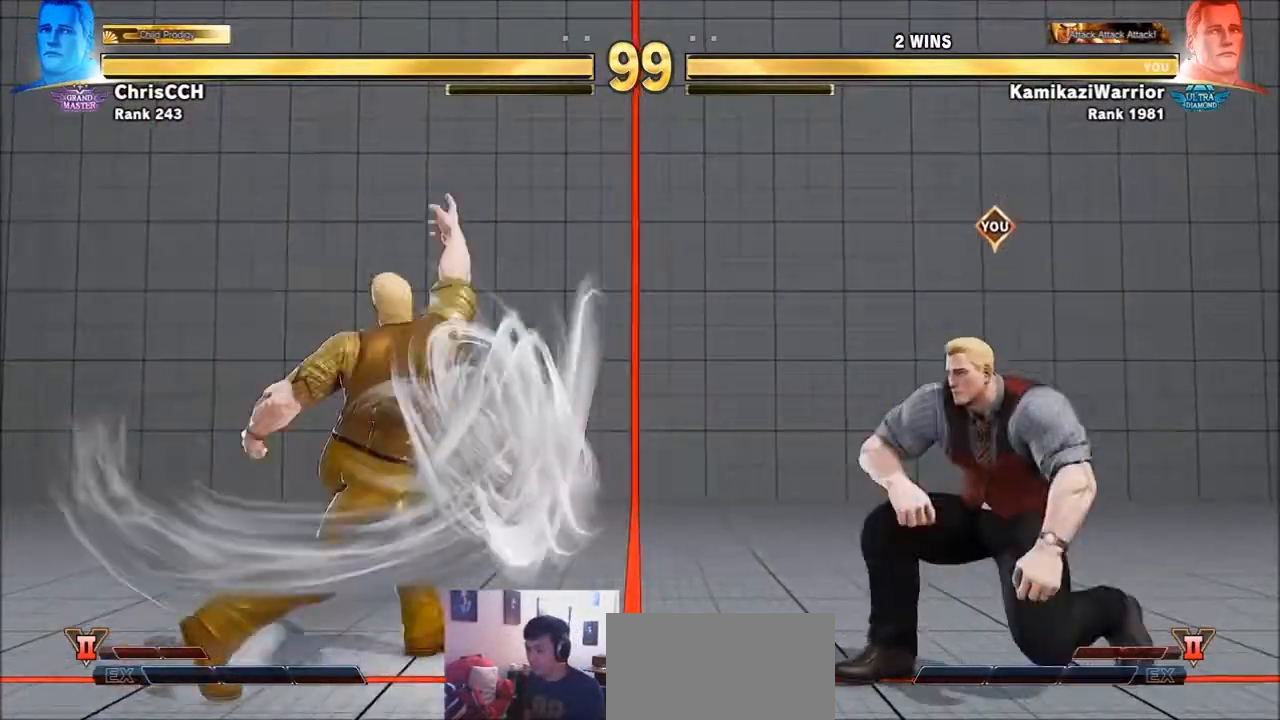
{"buttons": [], "left_stick": "right", "events": [[83, "left_stick", "right"]]}
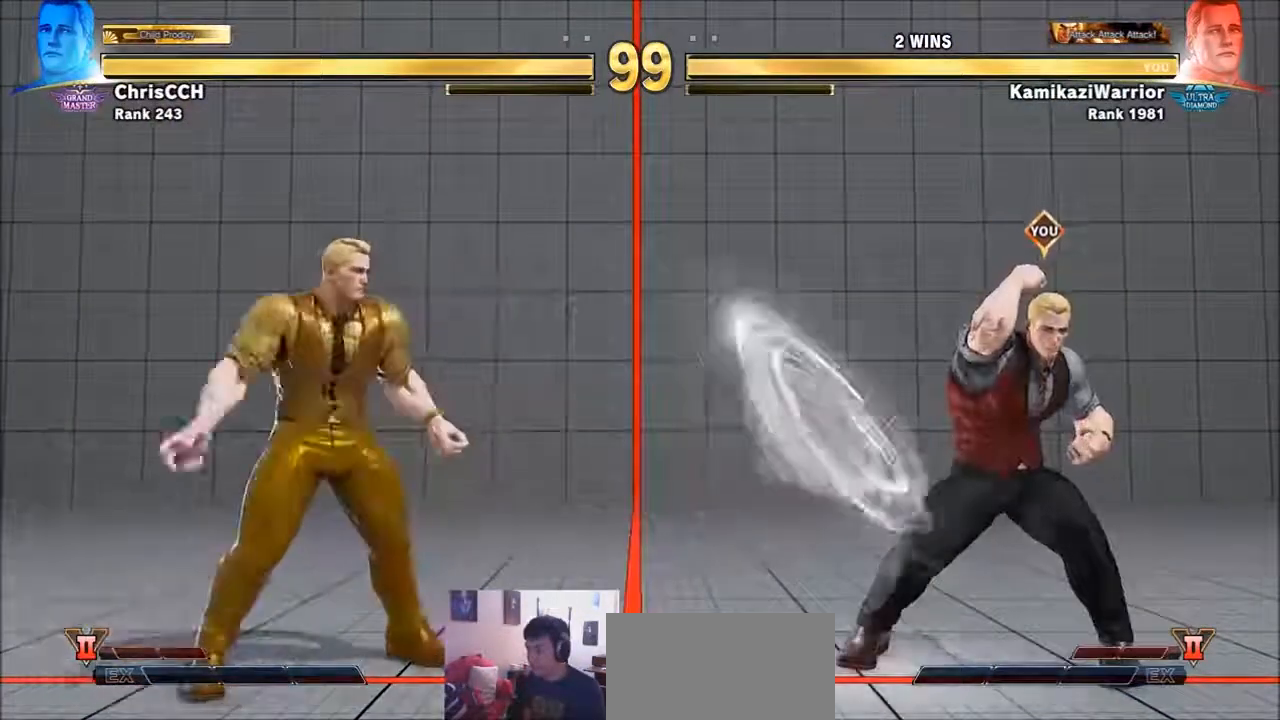
{"buttons": [], "left_stick": "up-left", "events": [[433, "left_stick", "up-left"]]}
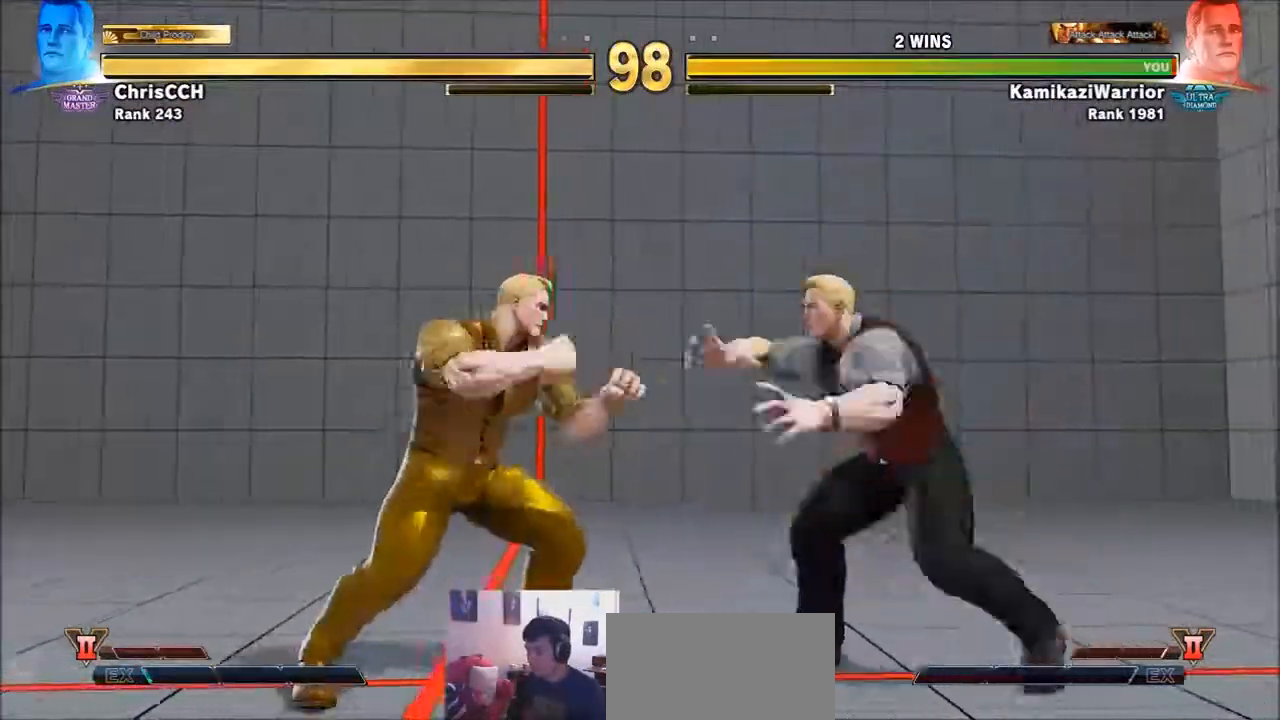
{"buttons": ["CIRCLE"], "left_stick": "down-left", "events": [[250, "left_stick", "down-left"], [467, "CIRCLE", "down"]]}
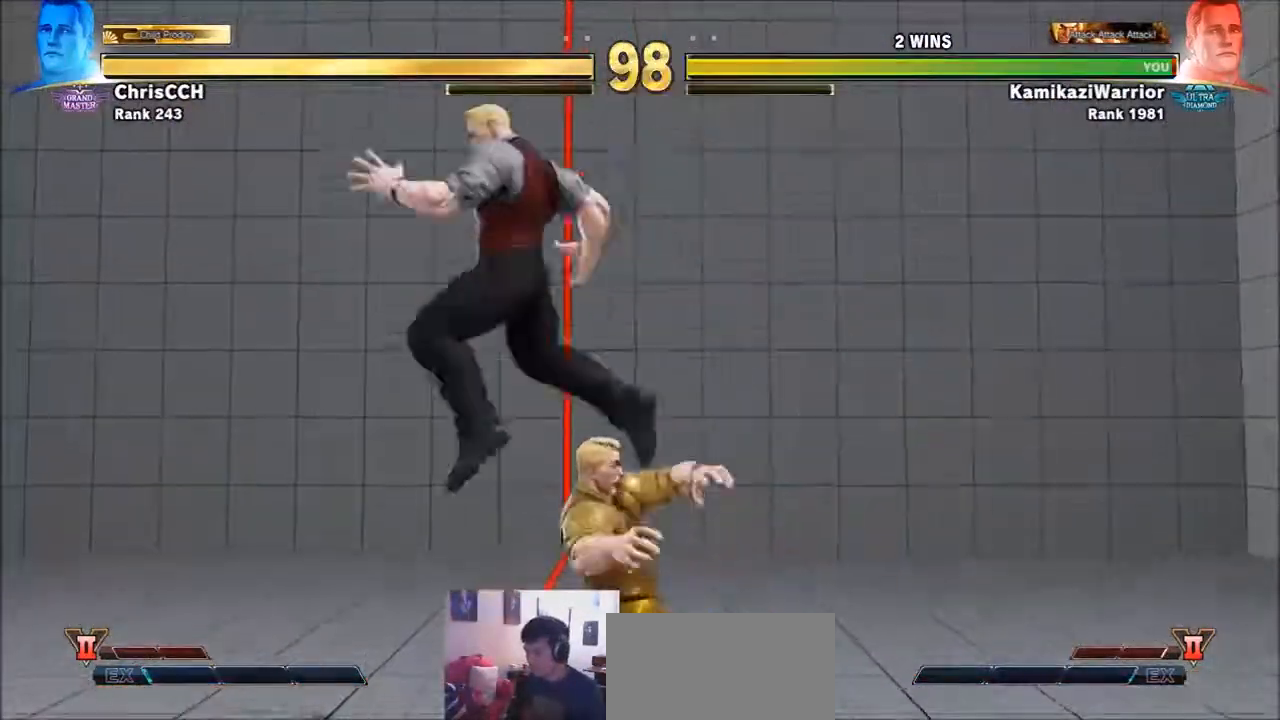
{"buttons": [], "left_stick": "center", "events": [[200, "left_stick", "center"], [250, "CIRCLE", "up"], [317, "SQUARE", "down"], [483, "SQUARE", "up"]]}
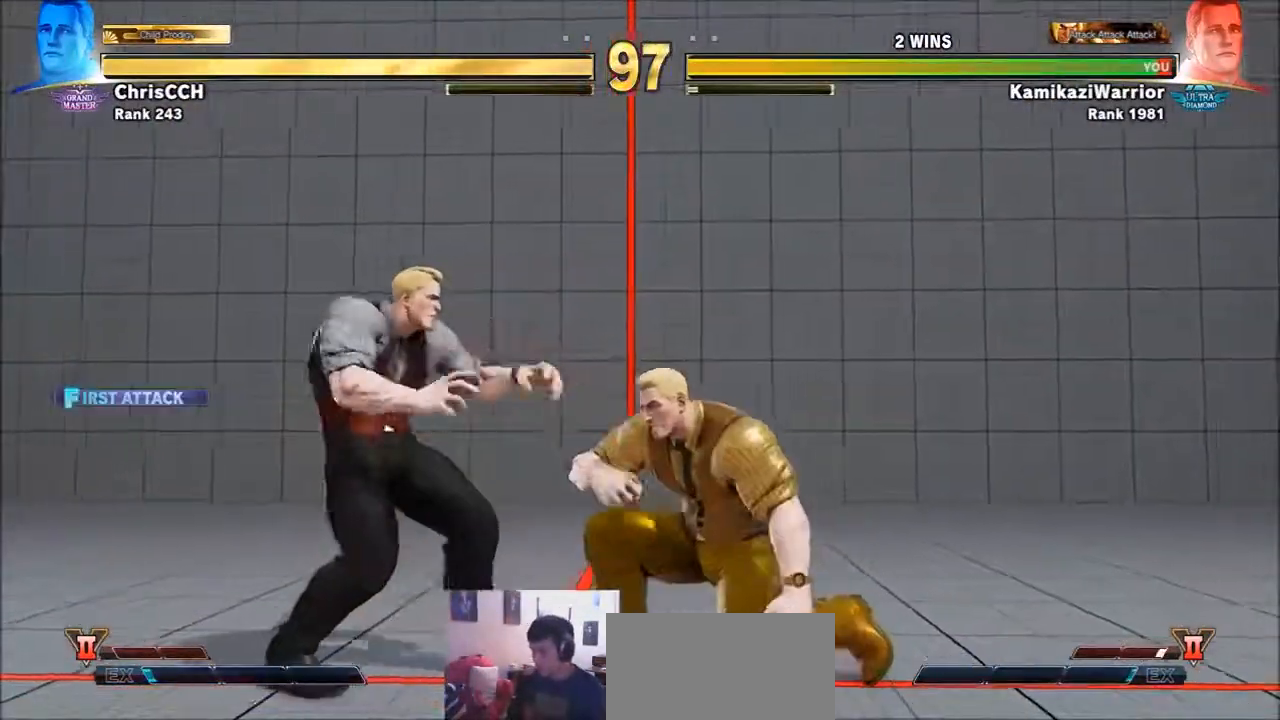
{"buttons": [], "left_stick": "down-left", "events": [[83, "left_stick", "down-left"]]}
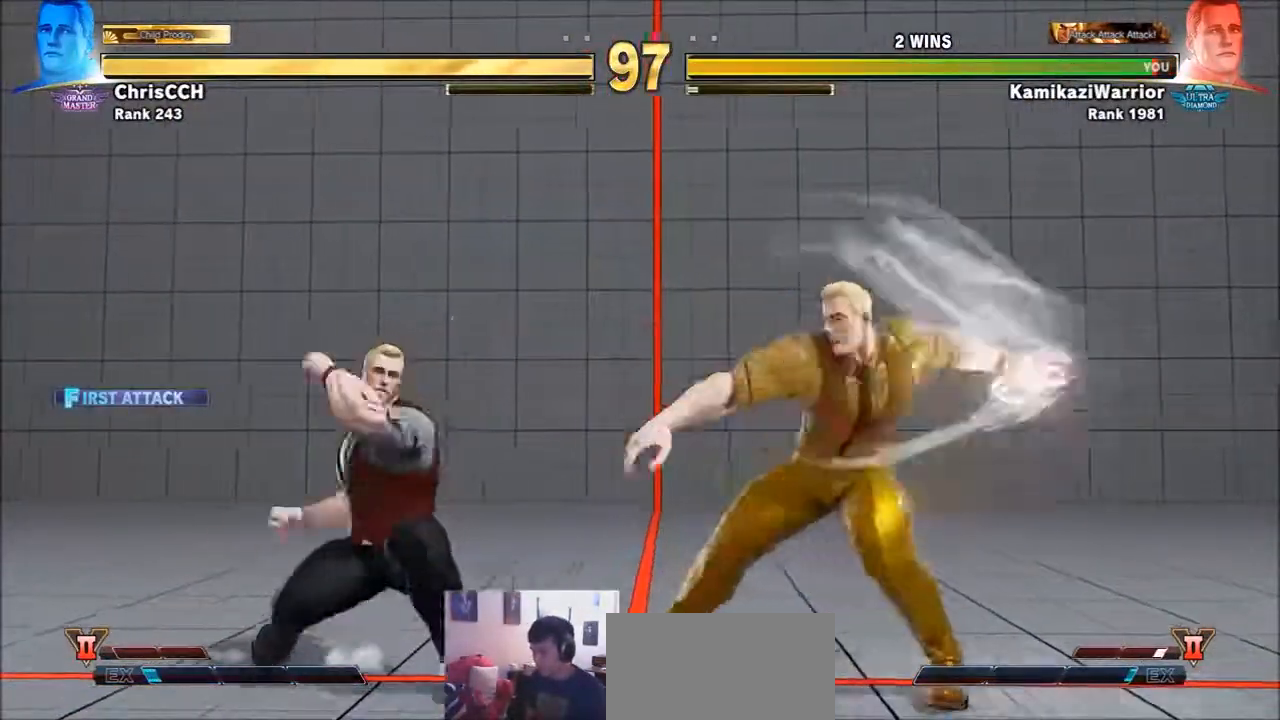
{"buttons": [], "left_stick": "left", "events": [[50, "left_stick", "left"], [167, "CROSS", "down"], [317, "CROSS", "up"]]}
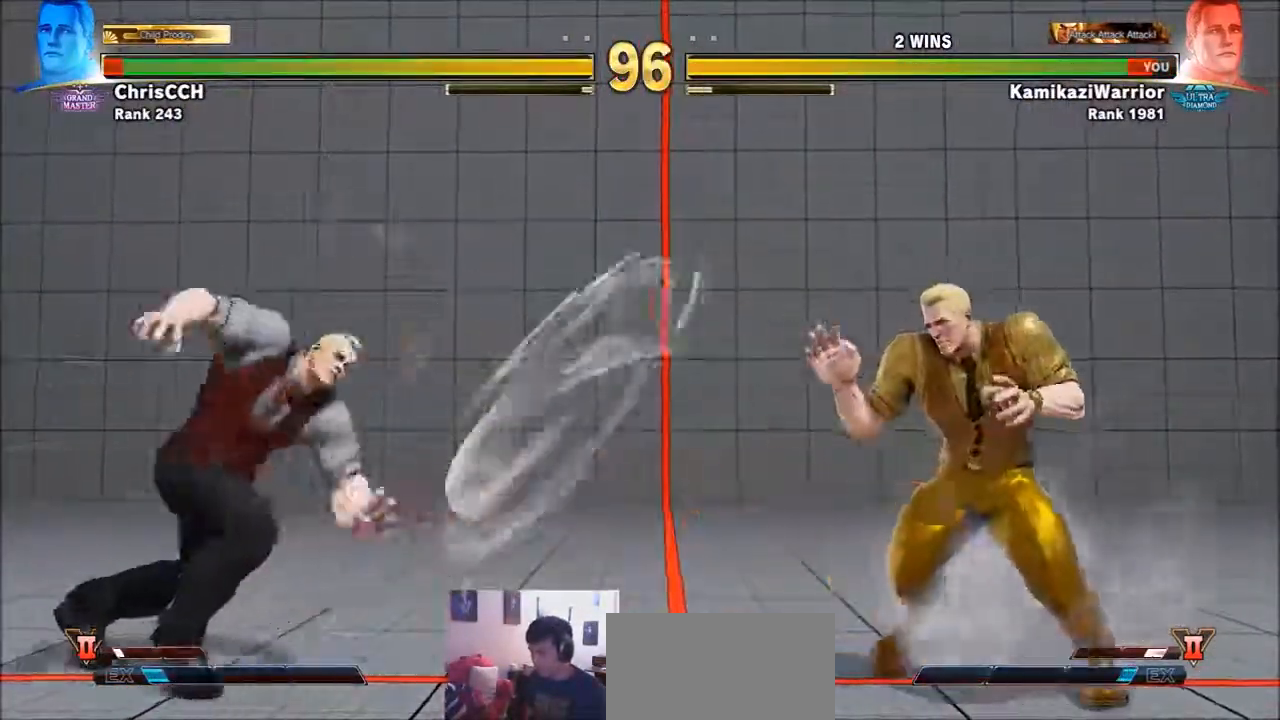
{"buttons": [], "left_stick": "down-left", "events": [[50, "left_stick", "right"], [433, "left_stick", "down-left"]]}
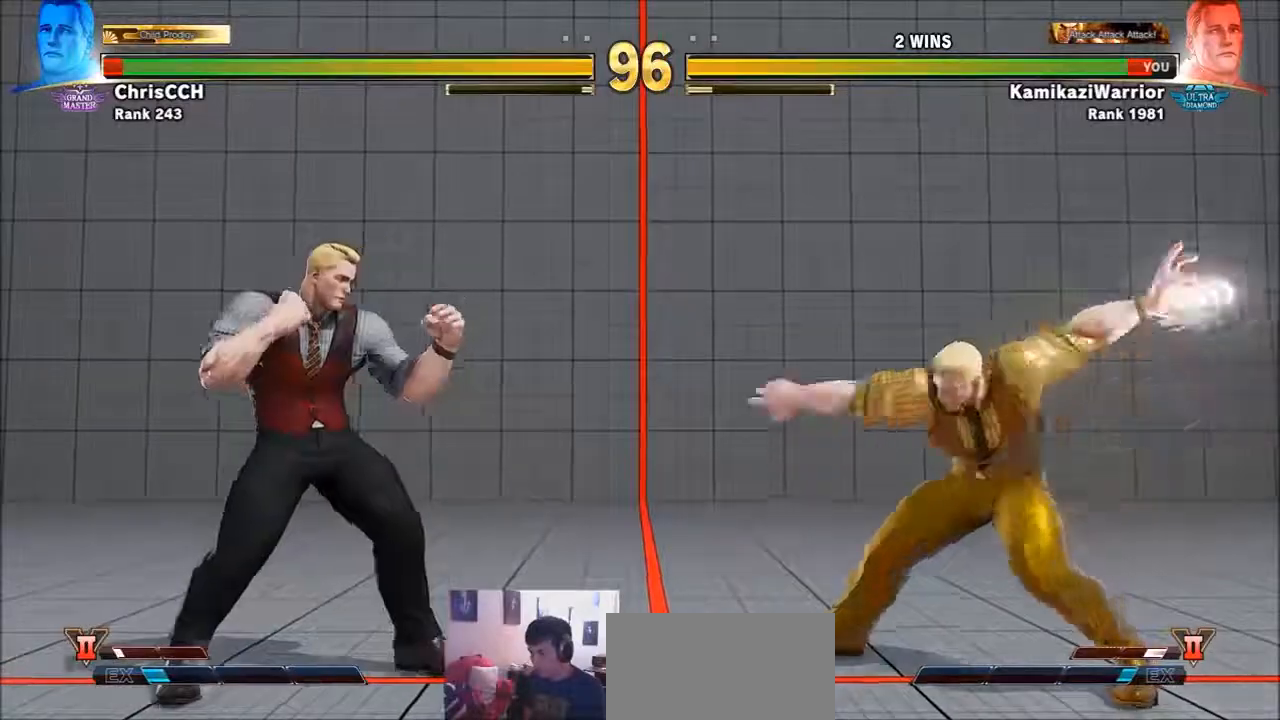
{"buttons": [], "left_stick": "down-left", "events": [[133, "left_stick", "right"], [283, "left_stick", "down-left"]]}
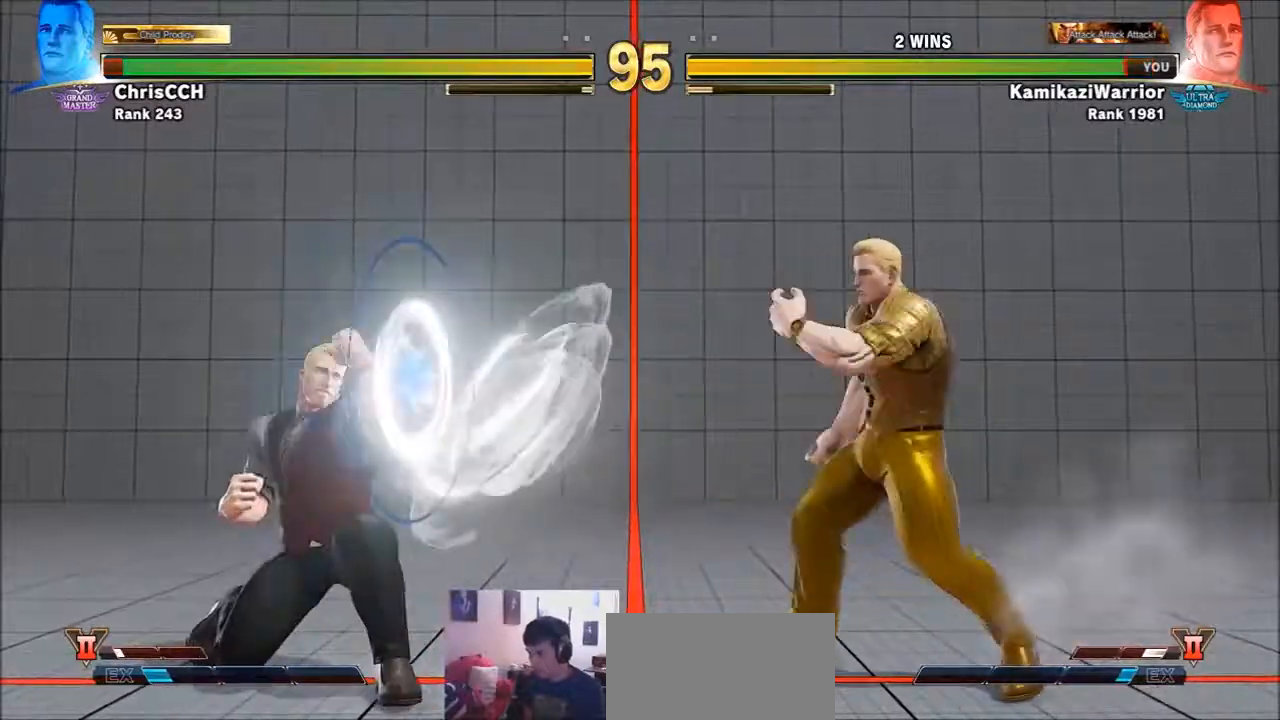
{"buttons": [], "left_stick": "left", "events": [[317, "left_stick", "left"]]}
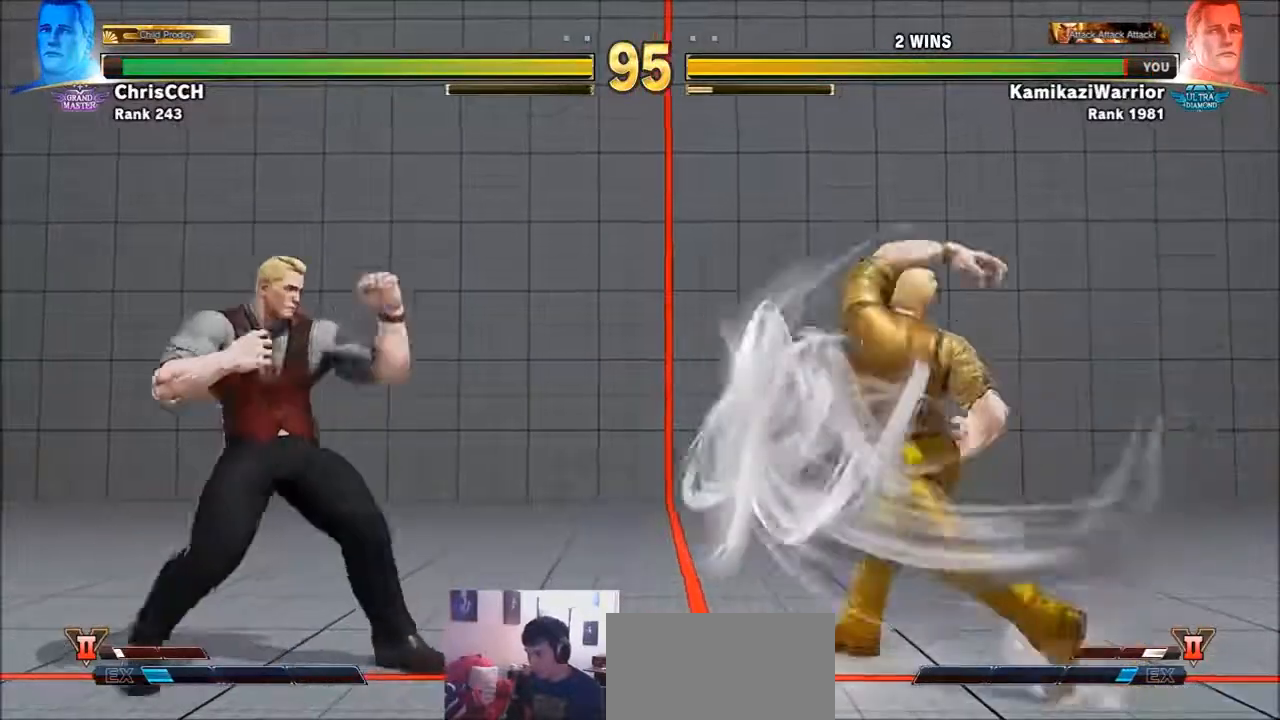
{"buttons": [], "left_stick": "down-left", "events": [[17, "left_stick", "down-left"]]}
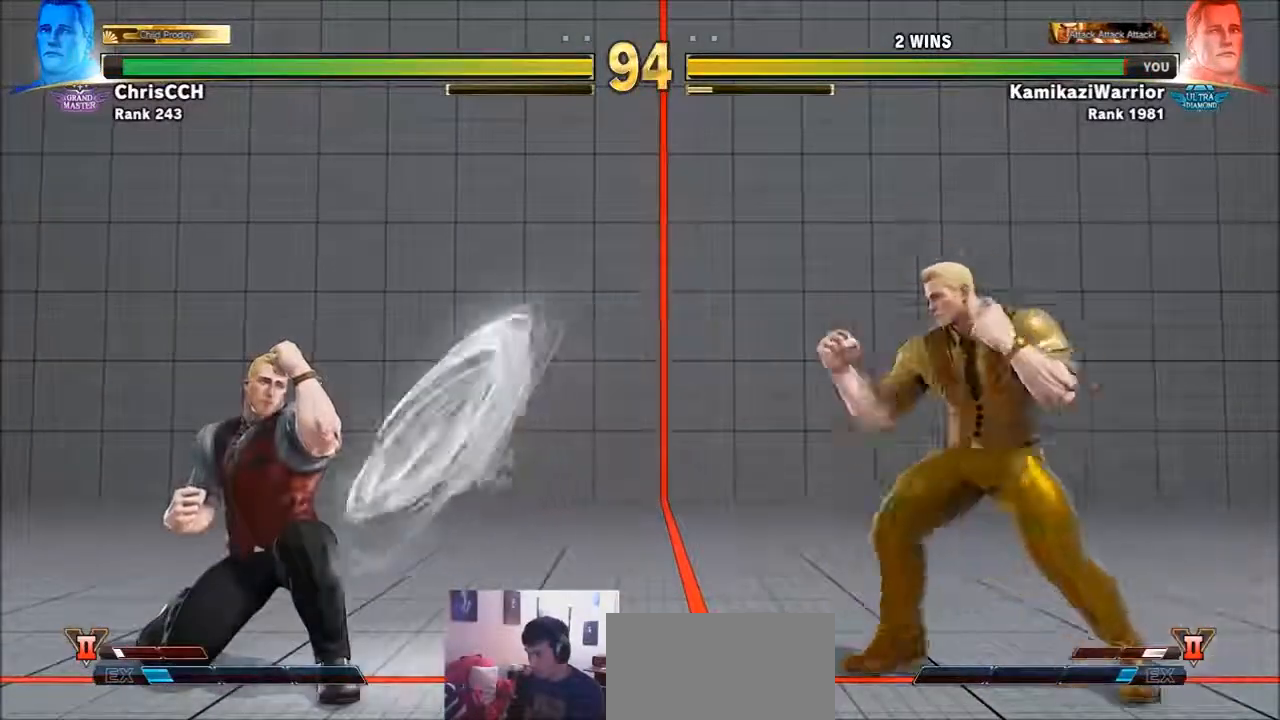
{"buttons": [], "left_stick": "left", "events": [[400, "left_stick", "left"]]}
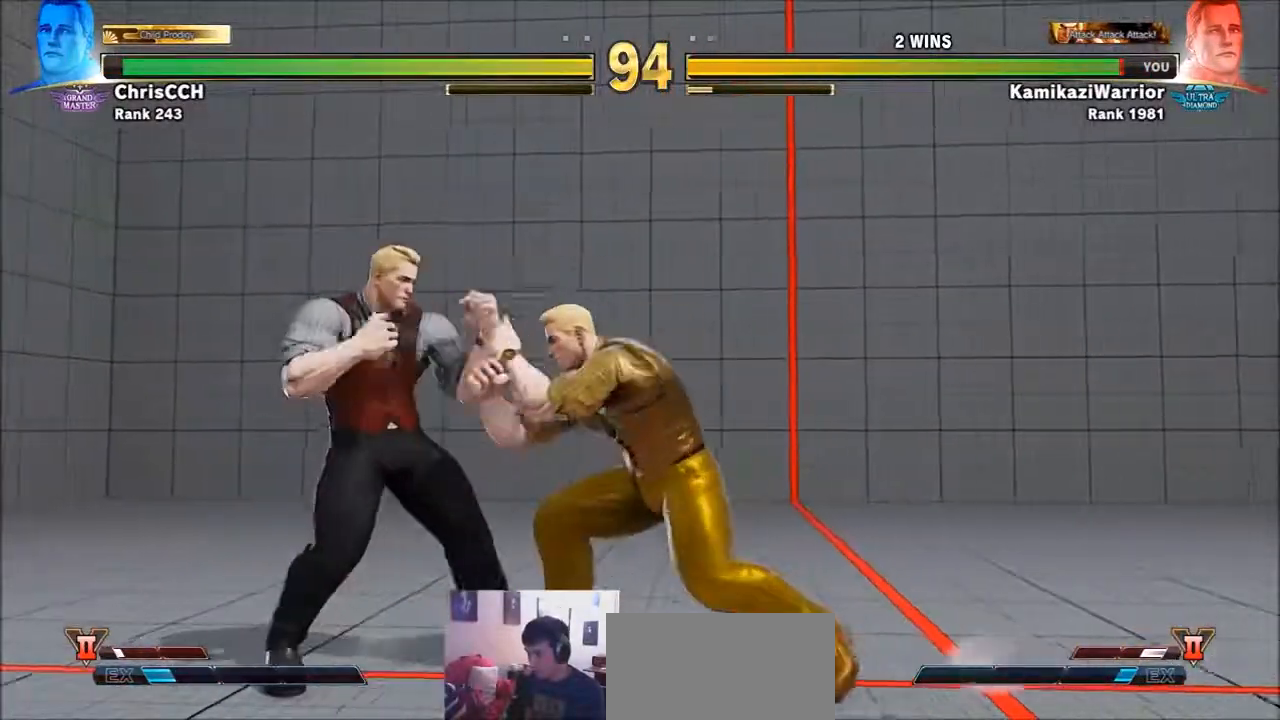
{"buttons": [], "left_stick": "left", "events": []}